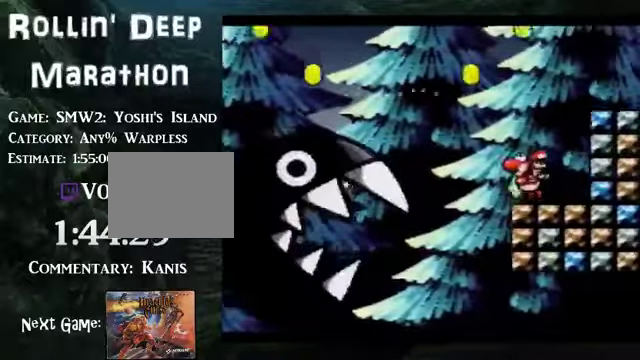
Gameplay with a controller (Nintendo layout); each line is a JSON object with the inputs held at the frame after it. "events" lists button and stick changes between this image and that frame as [ms after this image, input, new state], when the widget could be followed in between. Not read: L3 R3.
{"buttons": ["DPAD_LEFT"], "events": [[67, "DPAD_RIGHT", "down"], [468, "B", "up"], [502, "DPAD_LEFT", "down"], [502, "DPAD_RIGHT", "up"]]}
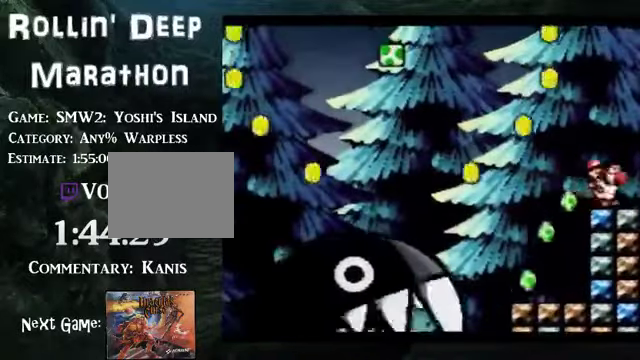
{"buttons": [], "events": [[100, "DPAD_LEFT", "up"]]}
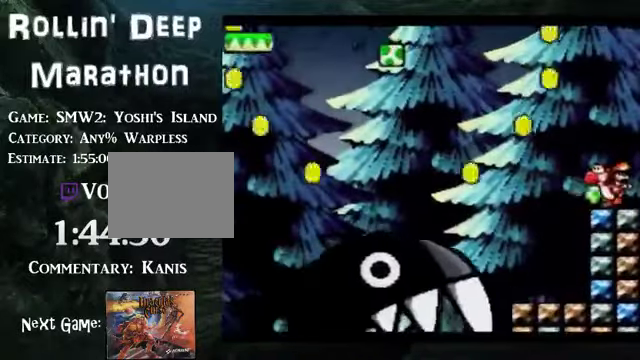
{"buttons": [], "events": []}
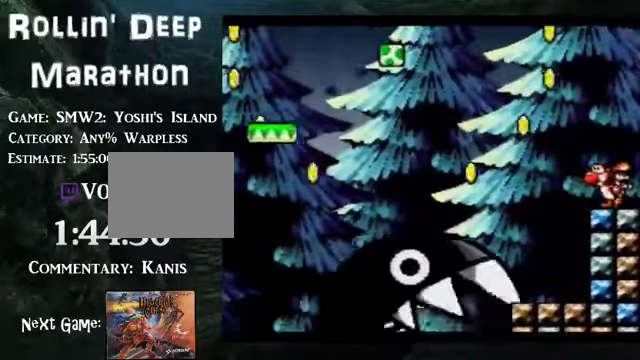
{"buttons": [], "events": []}
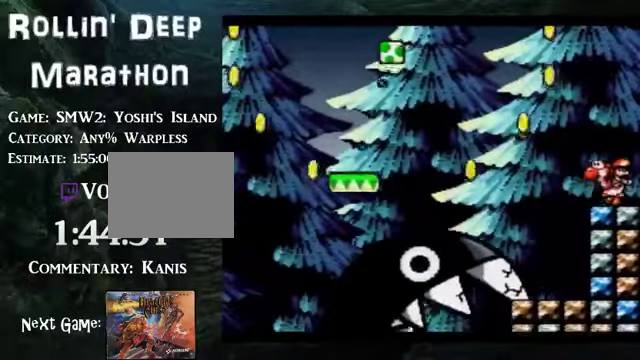
{"buttons": ["B", "DPAD_LEFT"], "events": [[268, "B", "down"], [268, "DPAD_LEFT", "down"]]}
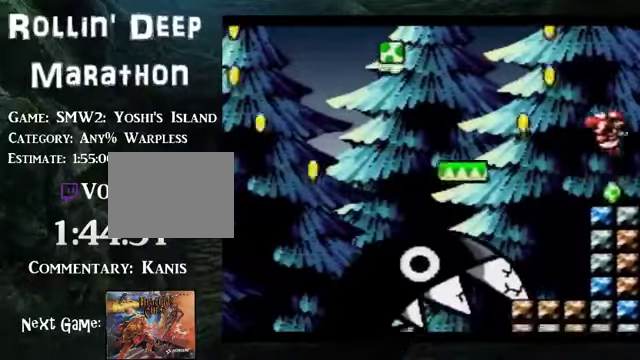
{"buttons": [], "events": [[302, "DPAD_LEFT", "up"], [436, "B", "up"]]}
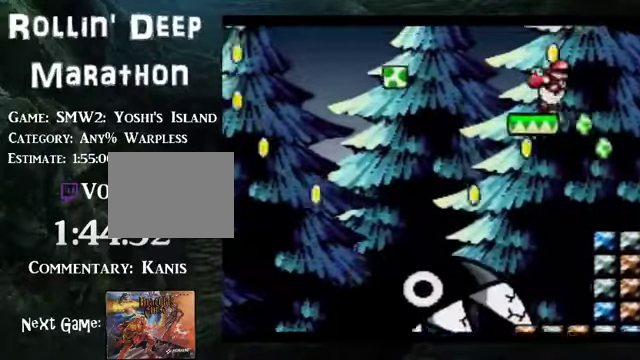
{"buttons": [], "events": [[267, "DPAD_LEFT", "down"], [435, "DPAD_LEFT", "up"]]}
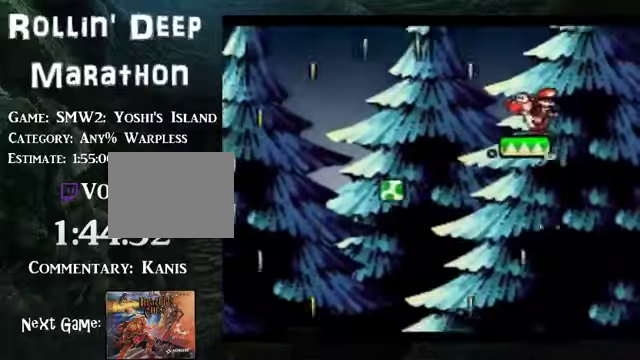
{"buttons": [], "events": []}
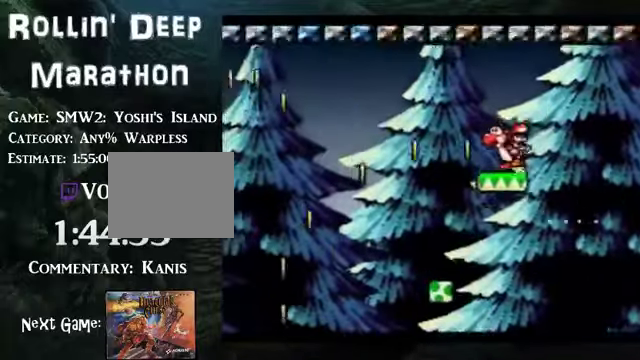
{"buttons": ["DPAD_LEFT"], "events": [[134, "DPAD_LEFT", "down"]]}
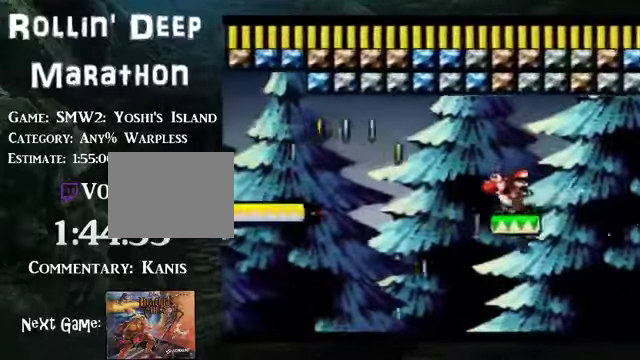
{"buttons": ["B", "DPAD_LEFT"], "events": [[34, "B", "down"]]}
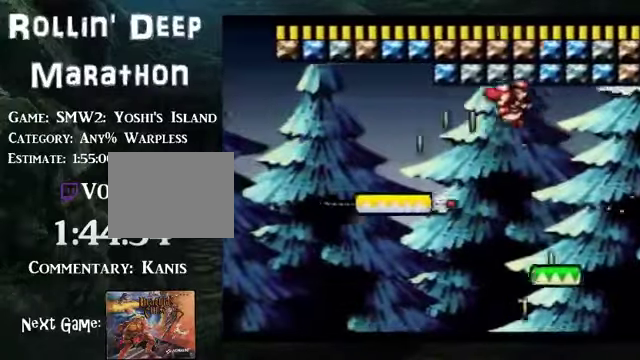
{"buttons": ["DPAD_RIGHT"], "events": [[67, "B", "up"], [268, "DPAD_LEFT", "up"], [268, "DPAD_RIGHT", "down"]]}
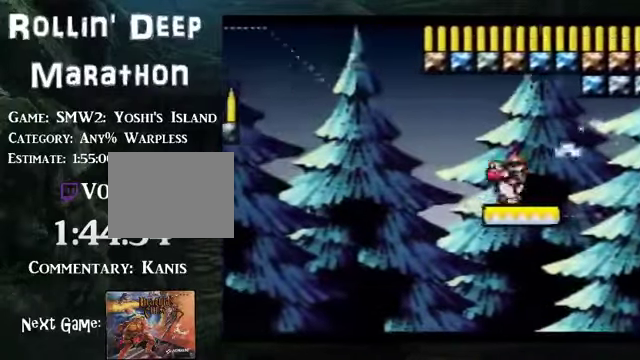
{"buttons": [], "events": [[33, "DPAD_RIGHT", "up"]]}
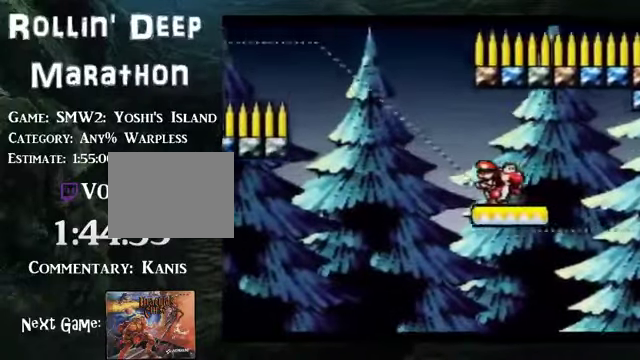
{"buttons": [], "events": []}
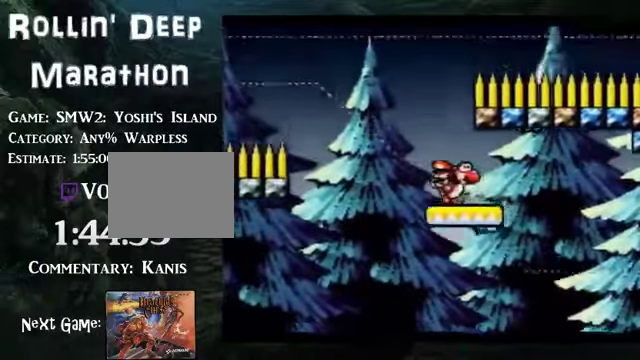
{"buttons": [], "events": []}
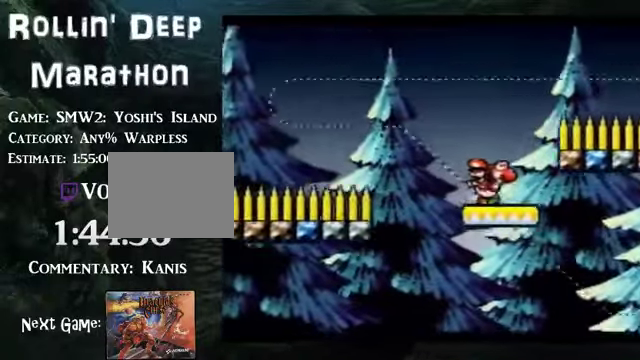
{"buttons": ["B", "DPAD_RIGHT"], "events": [[302, "DPAD_RIGHT", "down"], [469, "B", "down"]]}
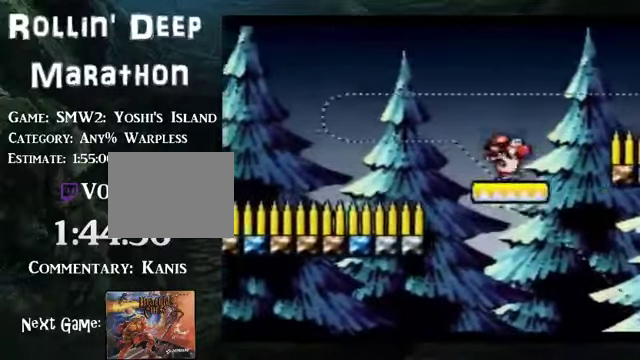
{"buttons": ["B", "DPAD_RIGHT"], "events": []}
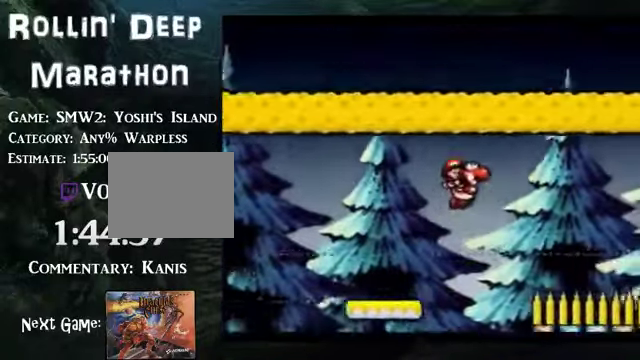
{"buttons": ["B", "DPAD_RIGHT"], "events": []}
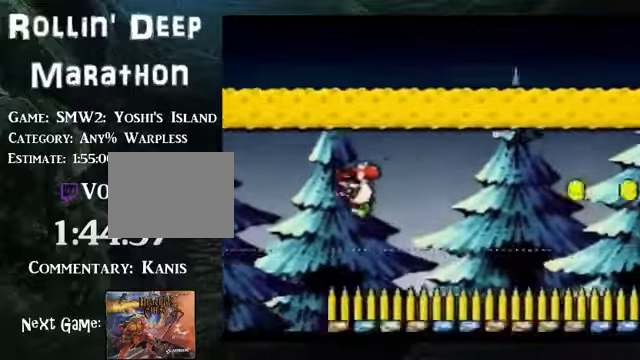
{"buttons": ["B", "DPAD_RIGHT"], "events": []}
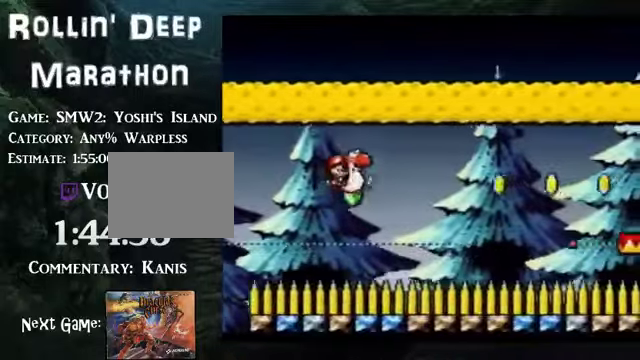
{"buttons": ["B", "DPAD_RIGHT"], "events": []}
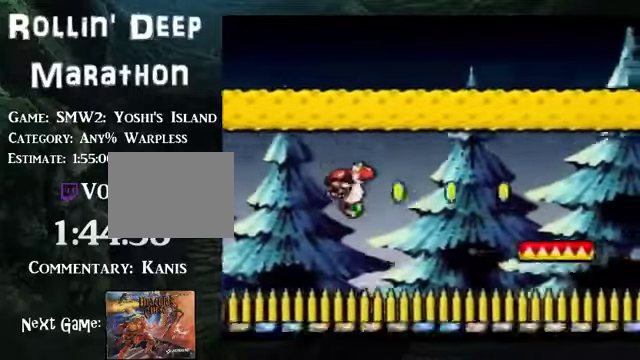
{"buttons": ["B", "DPAD_RIGHT"], "events": []}